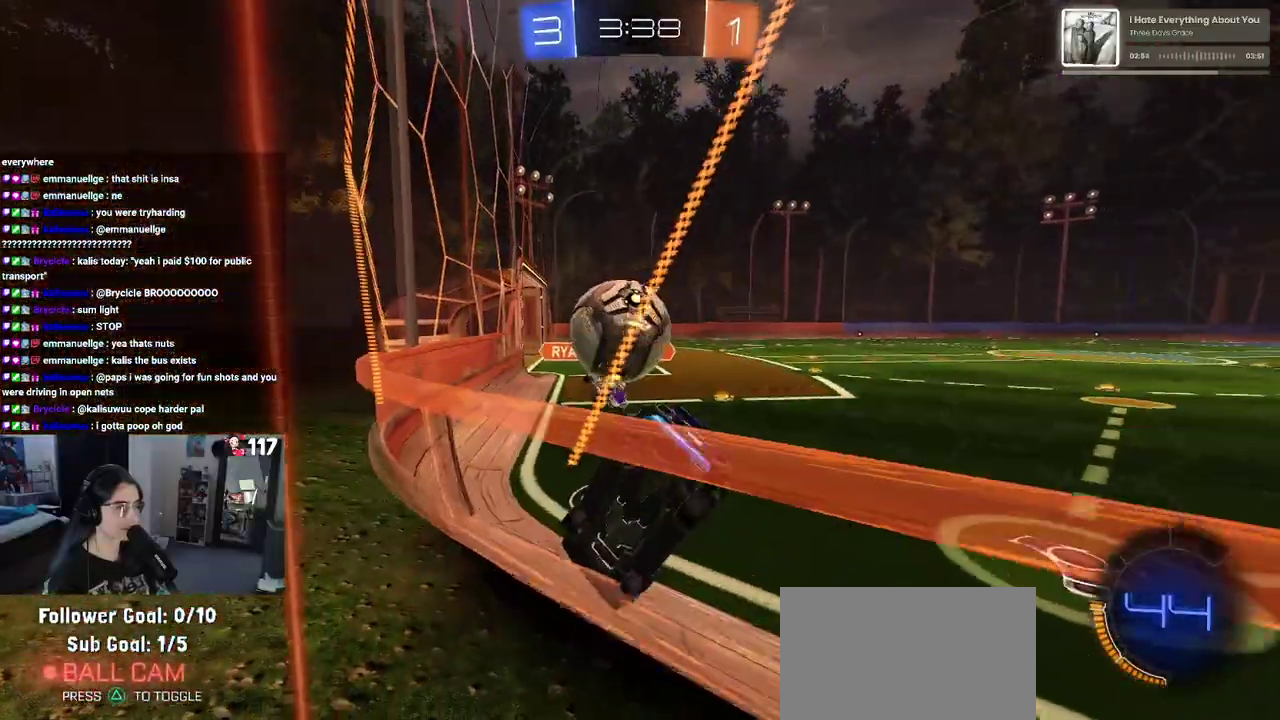
Gameplay with a controller (PlayStation layout); each line is a JSON object with the inputs held at the frame after it. "events" lists button and stick changes between this image and that frame as [ms after this image, input, new state], when the widget could be followed in between. Not read: L1 R1.
{"buttons": ["R2"], "left_stick": "center", "right_stick": "center", "events": [[233, "left_stick", "down-right"], [367, "left_stick", "right"], [417, "R2", "down"], [417, "left_stick", "center"], [500, "L2", "up"]]}
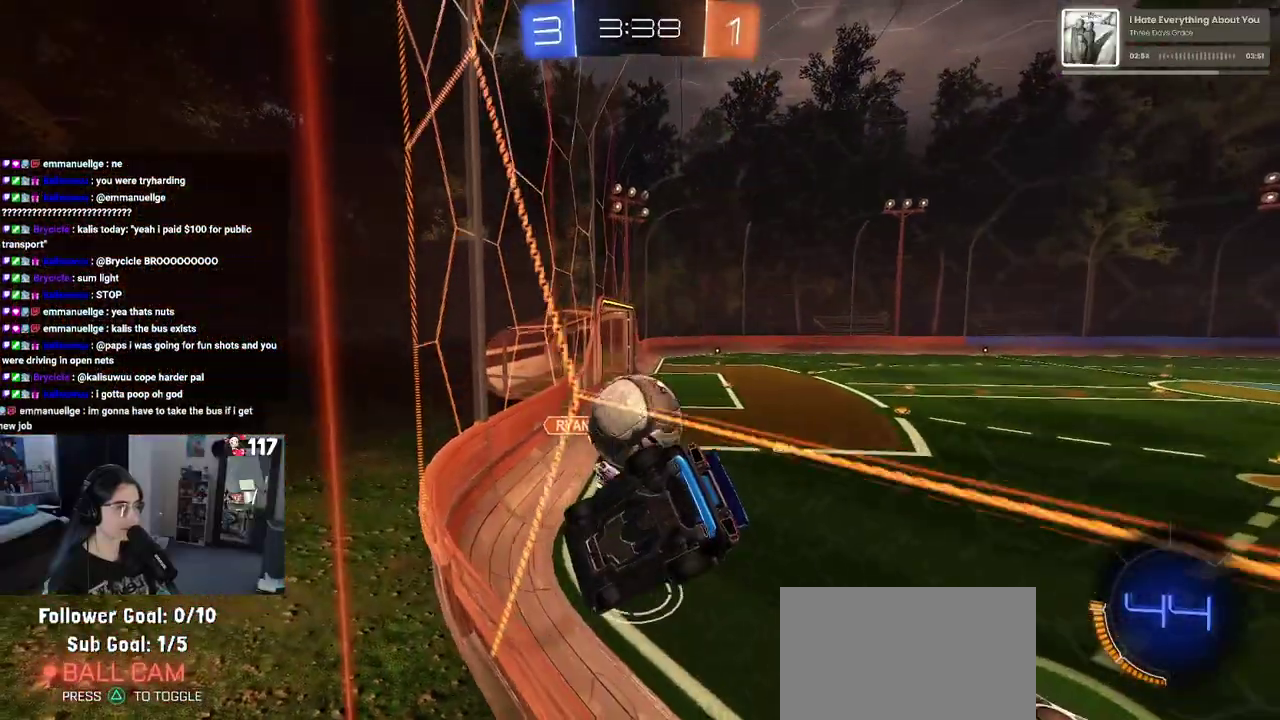
{"buttons": ["R2"], "left_stick": "down-right", "right_stick": "center", "events": [[233, "left_stick", "down-right"], [300, "L2", "down"], [317, "R2", "up"], [383, "R2", "down"], [467, "L2", "up"]]}
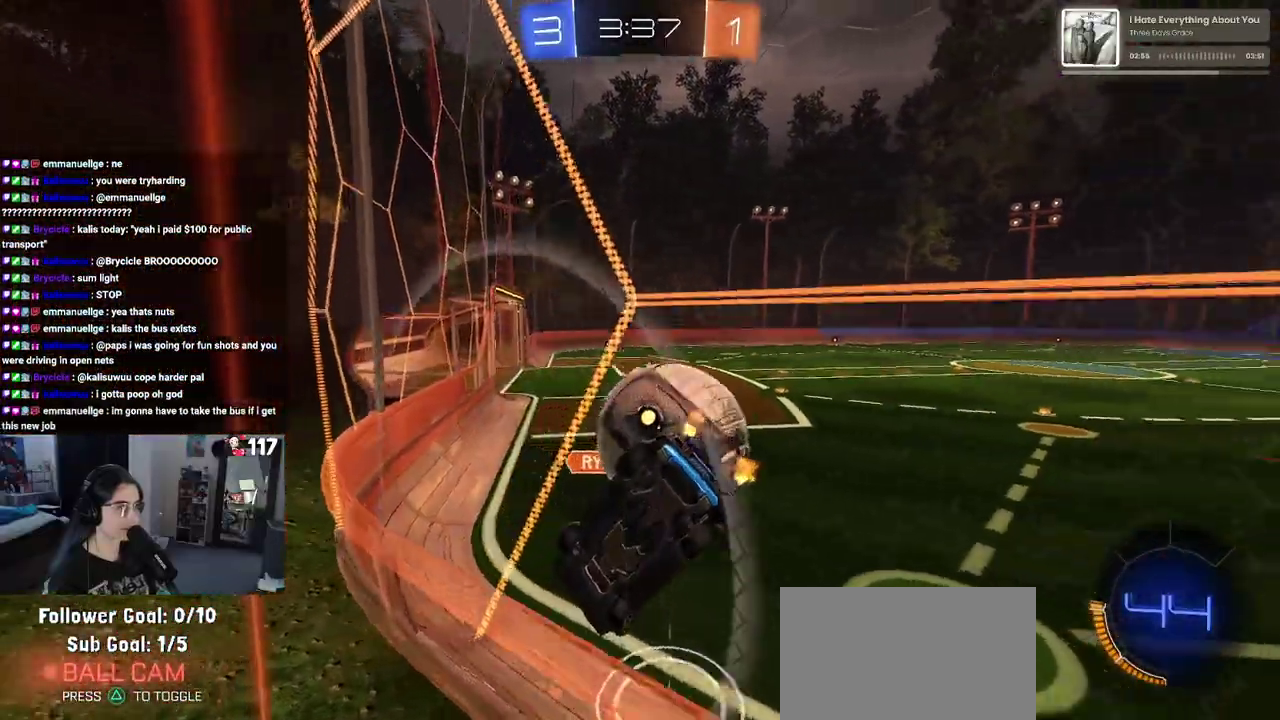
{"buttons": ["R2"], "left_stick": "down-right", "right_stick": "center", "events": []}
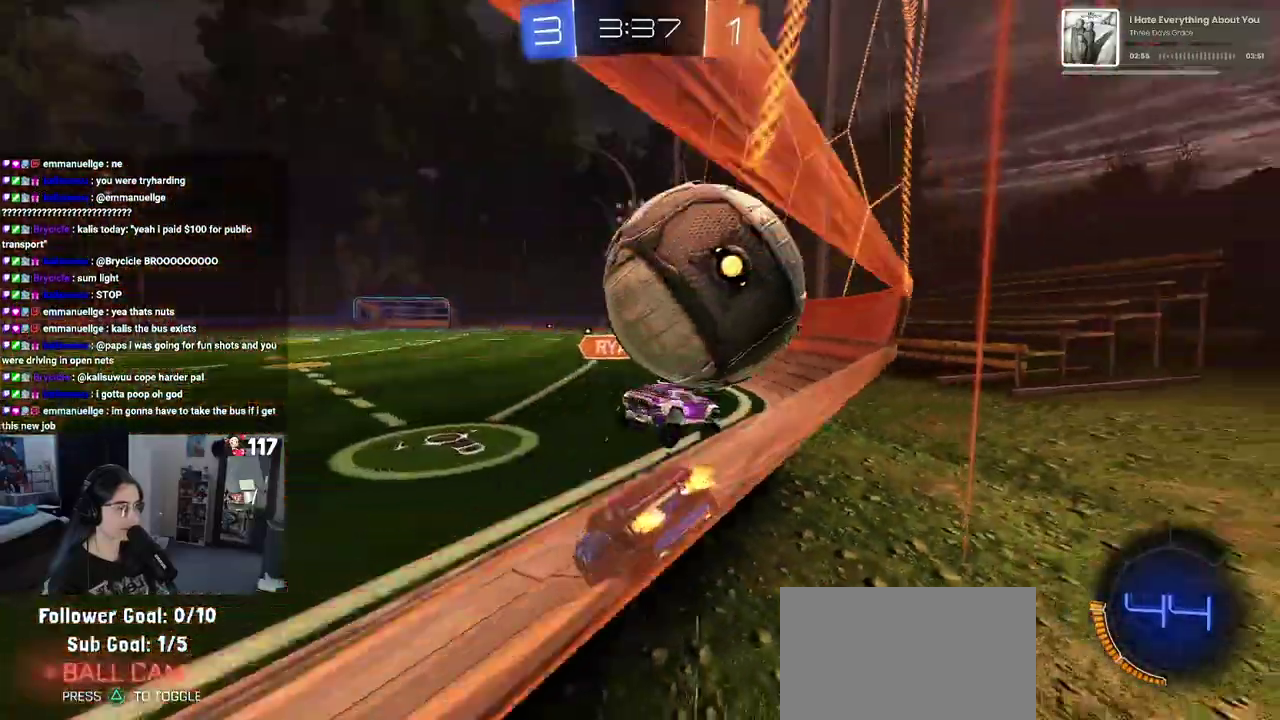
{"buttons": [], "left_stick": "right", "right_stick": "center", "events": [[250, "left_stick", "right"], [300, "left_stick", "center"], [450, "left_stick", "right"], [500, "R2", "up"]]}
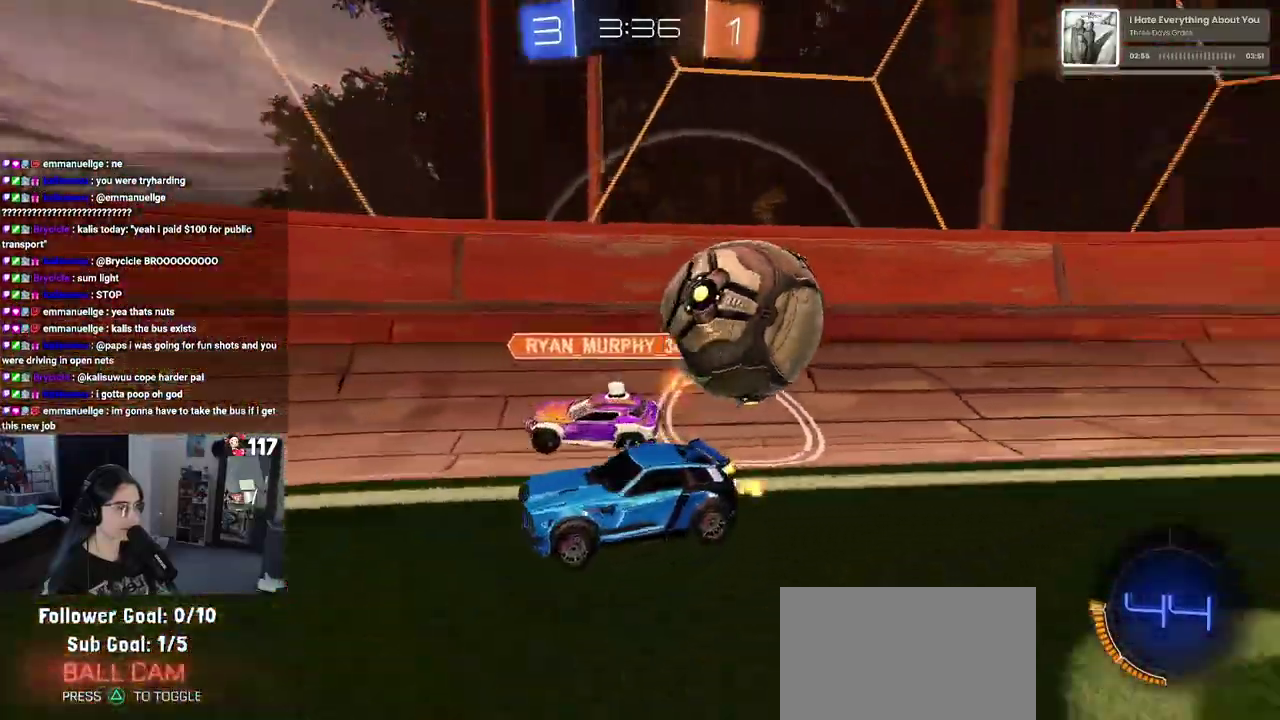
{"buttons": ["L2"], "left_stick": "right", "right_stick": "center", "events": [[50, "L2", "down"]]}
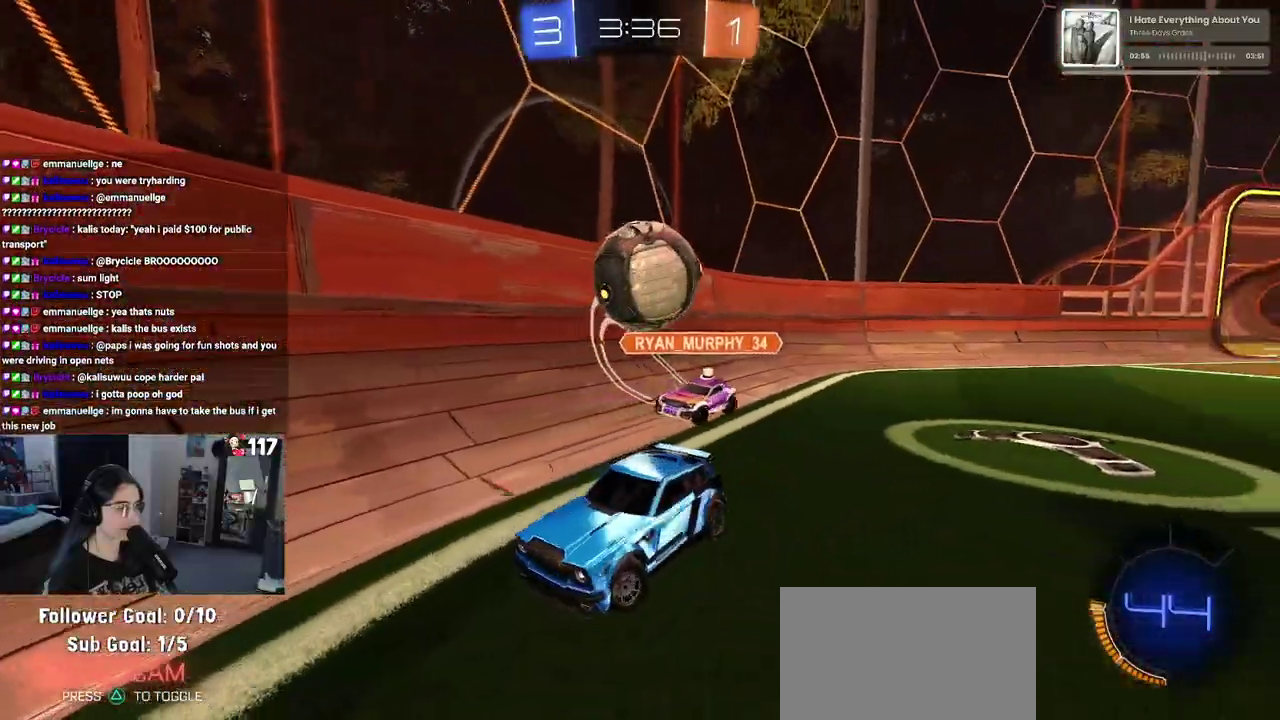
{"buttons": ["CROSS", "L2"], "left_stick": "down-left", "right_stick": "center", "events": [[383, "left_stick", "center"], [483, "CROSS", "down"], [500, "left_stick", "down-left"]]}
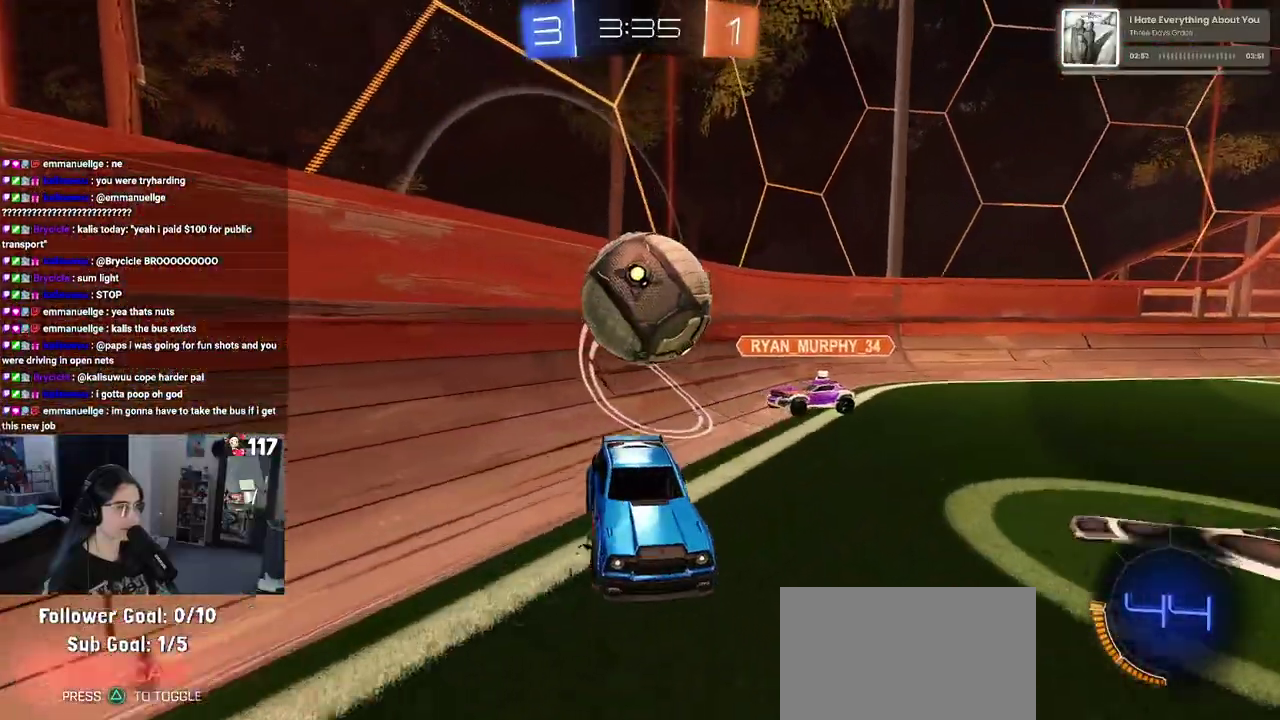
{"buttons": [], "left_stick": "center", "right_stick": "center", "events": [[333, "CROSS", "up"], [367, "left_stick", "center"], [500, "L2", "up"]]}
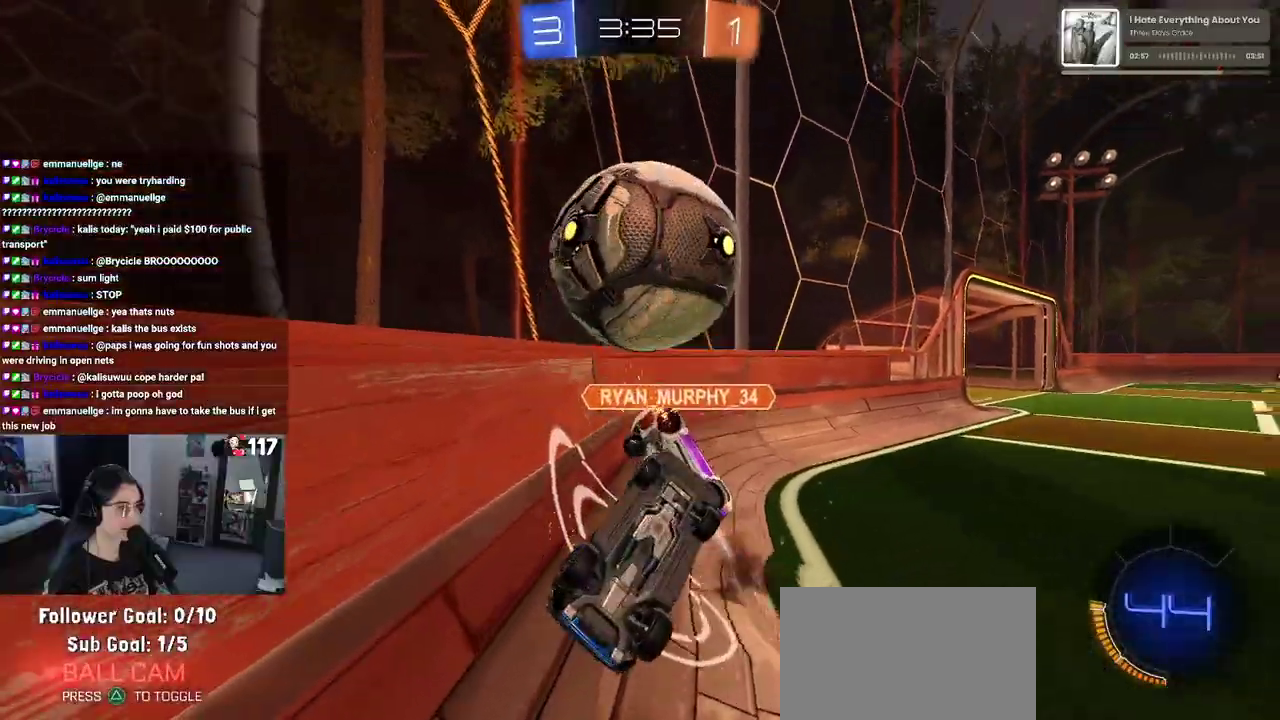
{"buttons": ["R2"], "left_stick": "down-right", "right_stick": "center"}
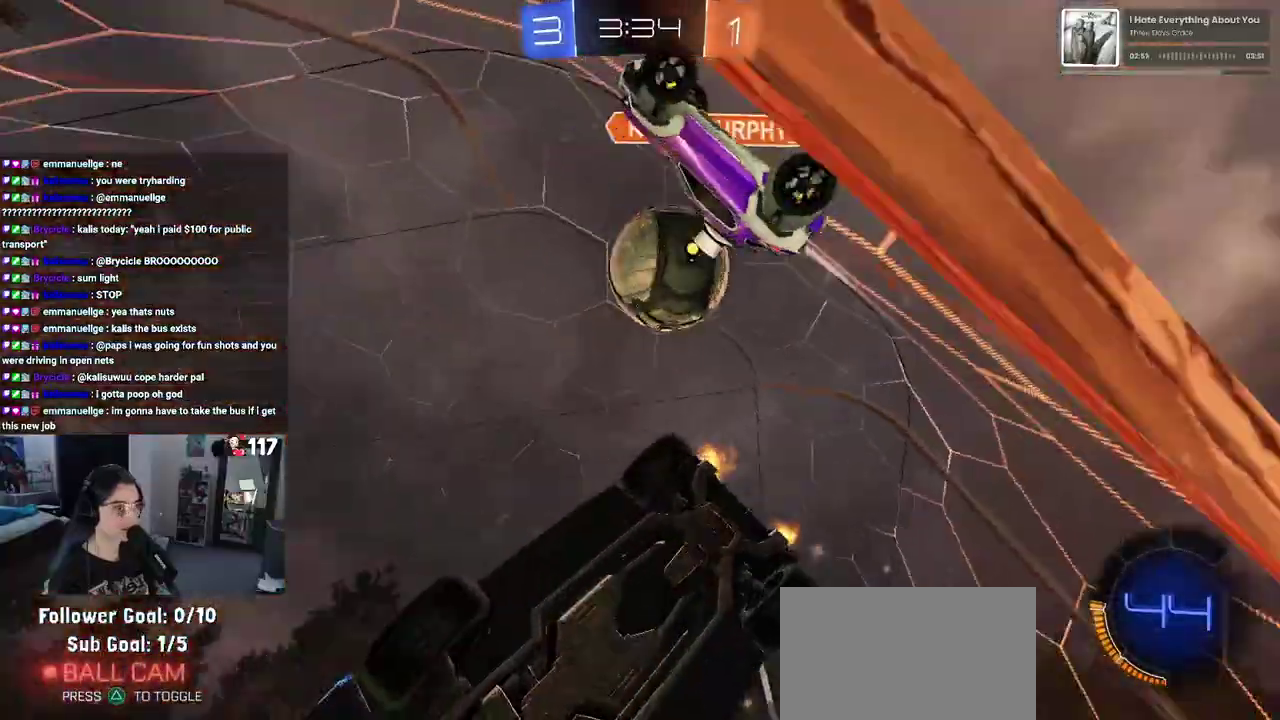
{"buttons": ["R2"], "left_stick": "right", "right_stick": "center", "events": [[167, "left_stick", "center"], [450, "left_stick", "right"]]}
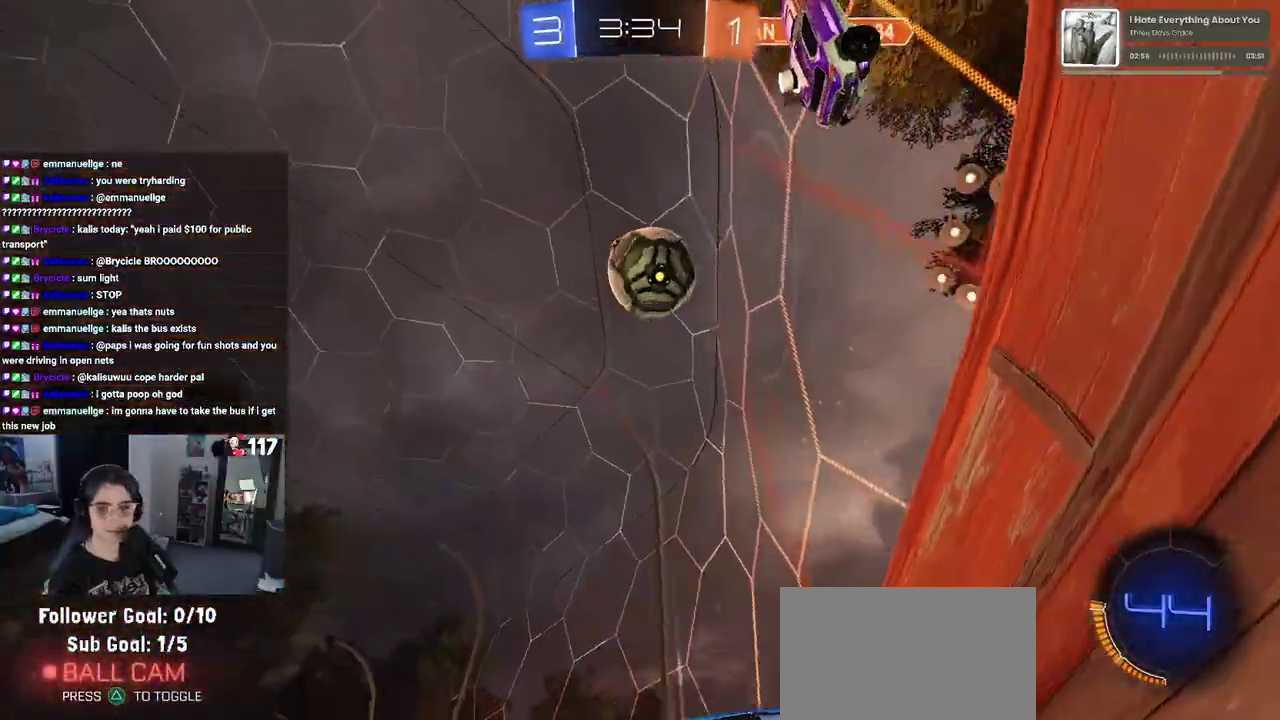
{"buttons": ["R2"], "left_stick": "right", "right_stick": "center", "events": []}
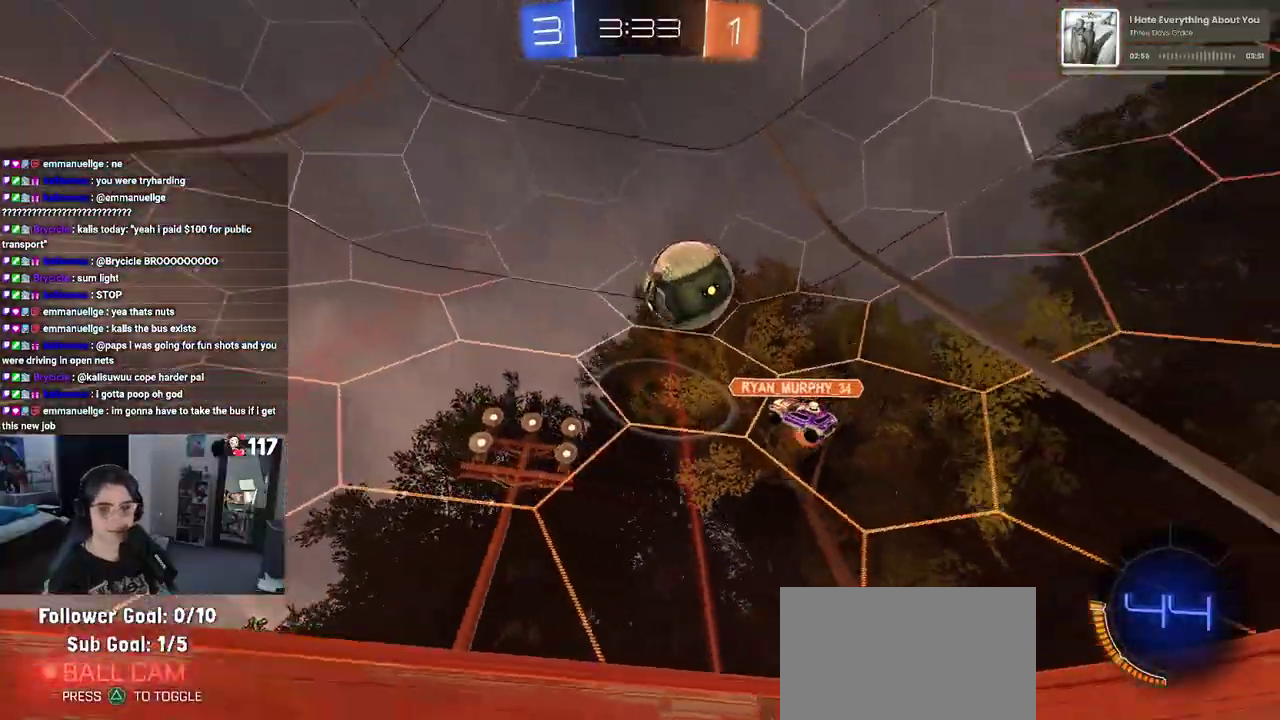
{"buttons": ["SQUARE", "R2"], "left_stick": "left", "right_stick": "center", "events": [[283, "left_stick", "center"], [400, "SQUARE", "down"], [417, "left_stick", "left"]]}
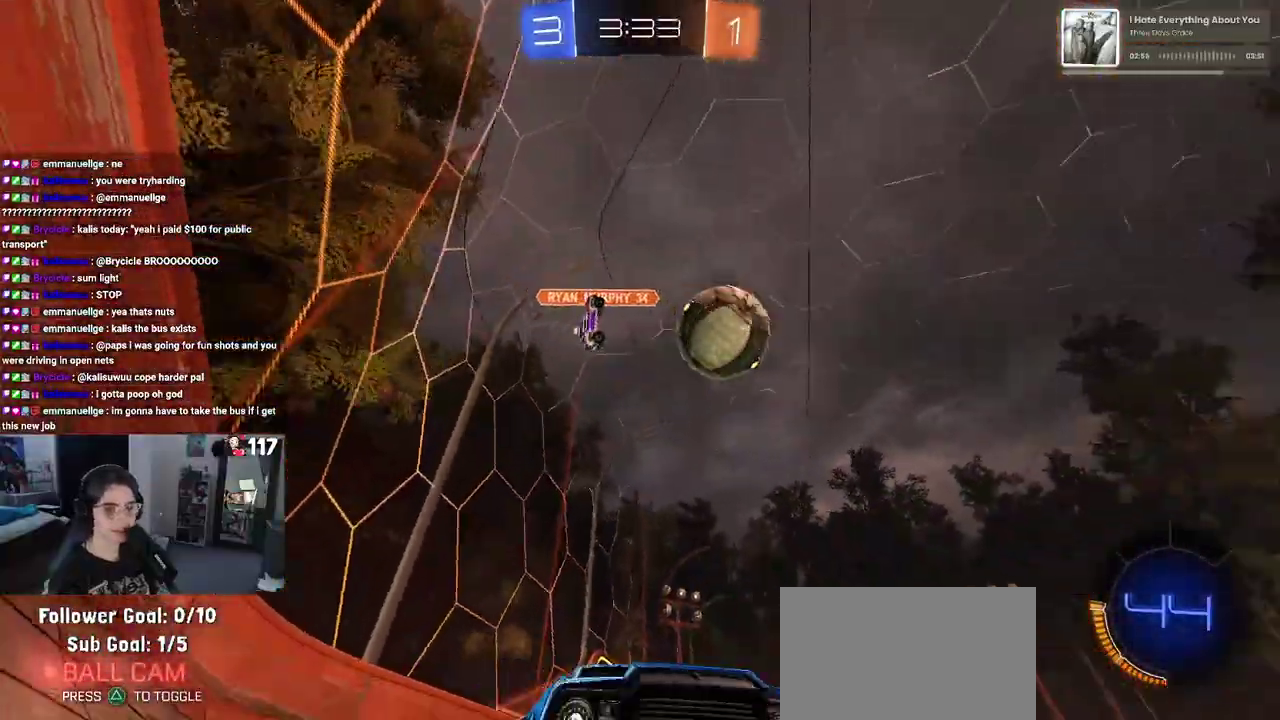
{"buttons": ["R2"], "left_stick": "center", "right_stick": "center", "events": [[67, "SQUARE", "up"], [483, "left_stick", "center"]]}
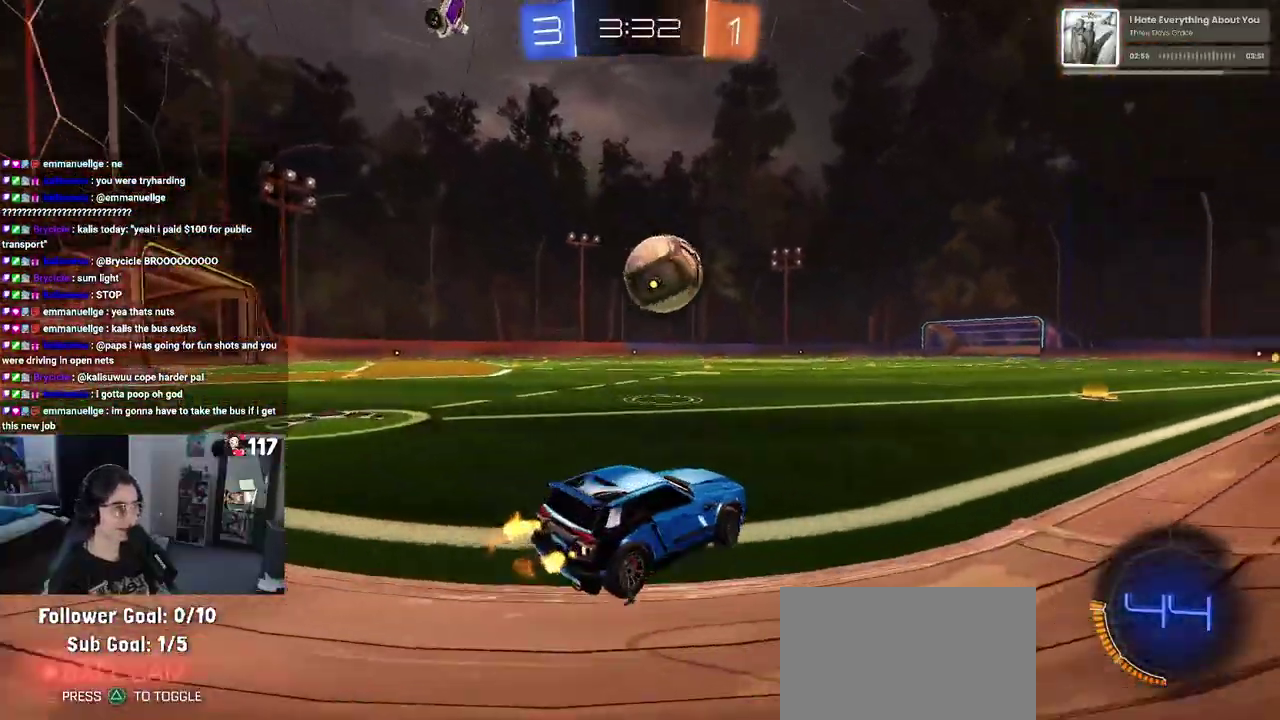
{"buttons": ["R2"], "left_stick": "center", "right_stick": "center", "events": []}
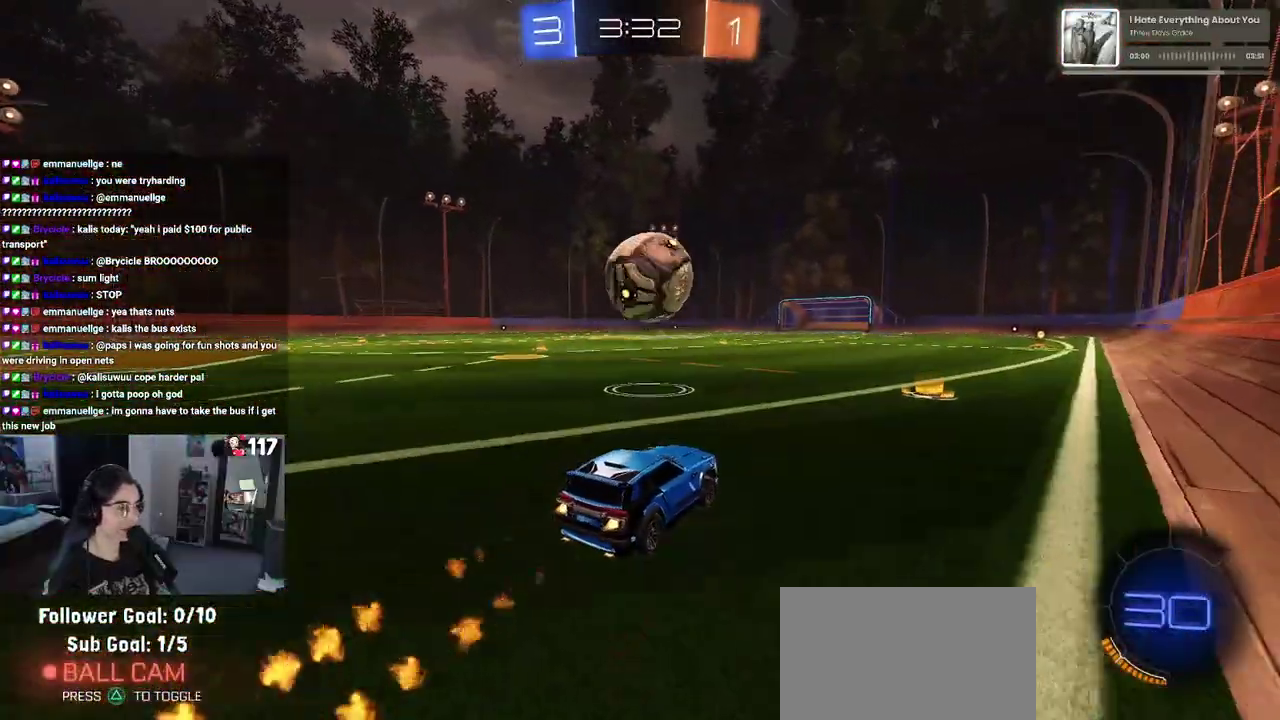
{"buttons": ["R2"], "left_stick": "center", "right_stick": "center", "events": [[267, "TRIANGLE", "down"], [383, "TRIANGLE", "up"]]}
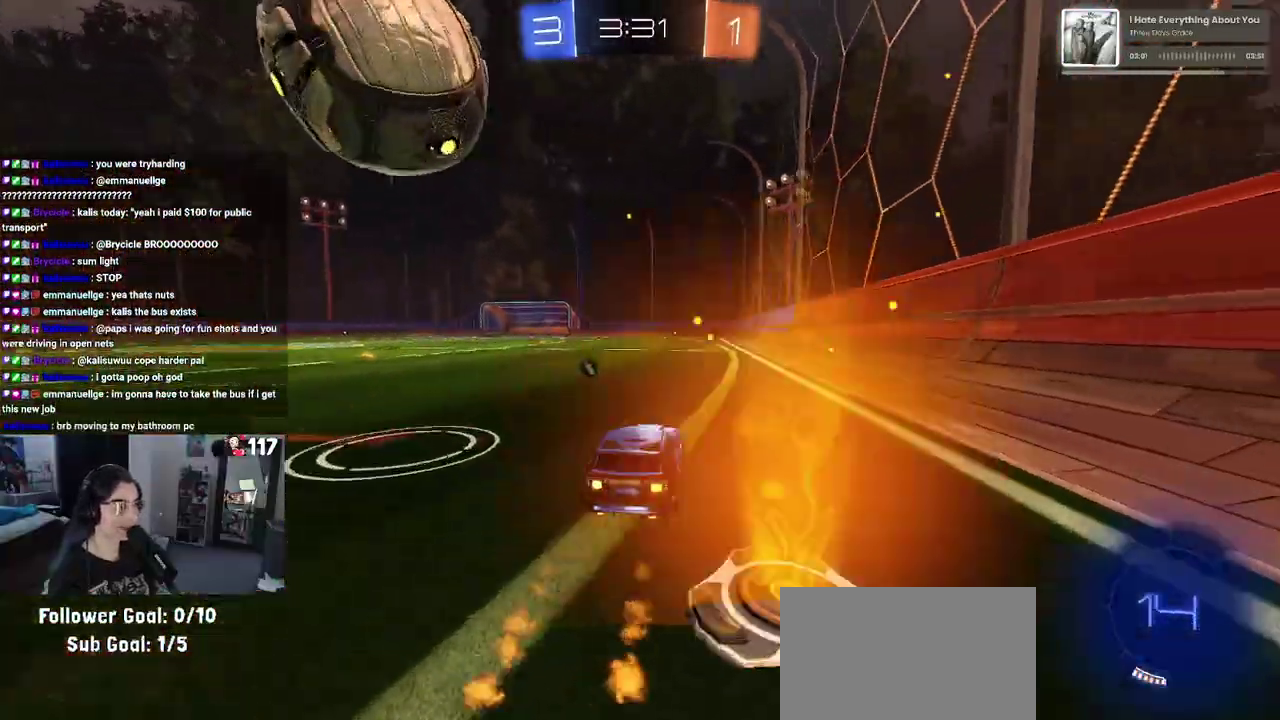
{"buttons": ["R2"], "left_stick": "center", "right_stick": "center", "events": [[117, "TRIANGLE", "down"], [267, "TRIANGLE", "up"]]}
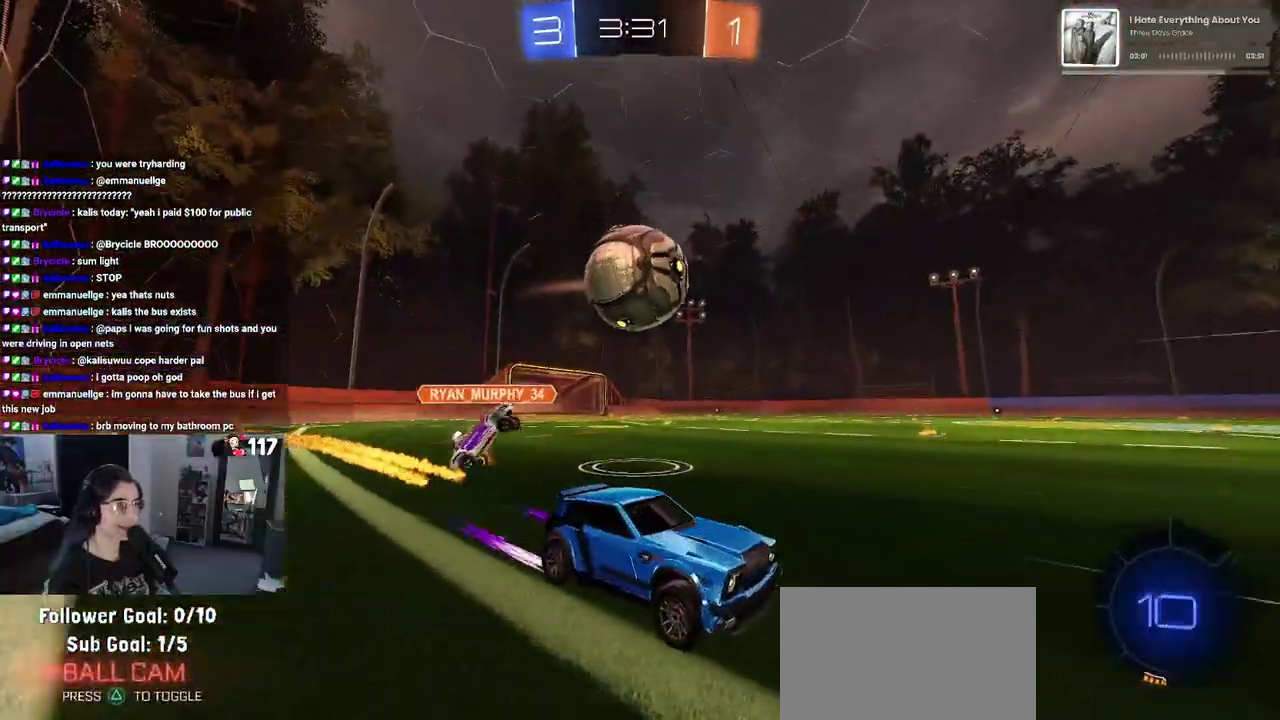
{"buttons": ["R2"], "left_stick": "center", "right_stick": "center", "events": [[400, "left_stick", "left"], [450, "left_stick", "center"]]}
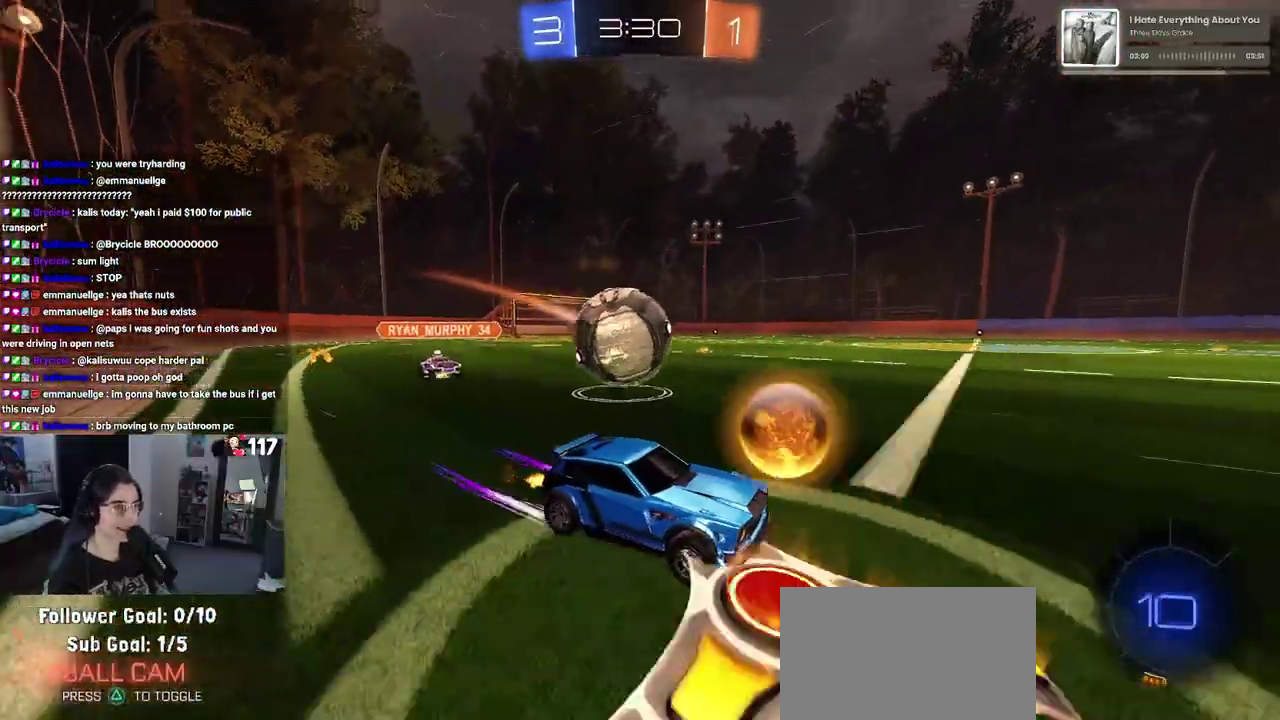
{"buttons": ["R2"], "left_stick": "center", "right_stick": "center", "events": [[333, "left_stick", "left"], [450, "left_stick", "center"]]}
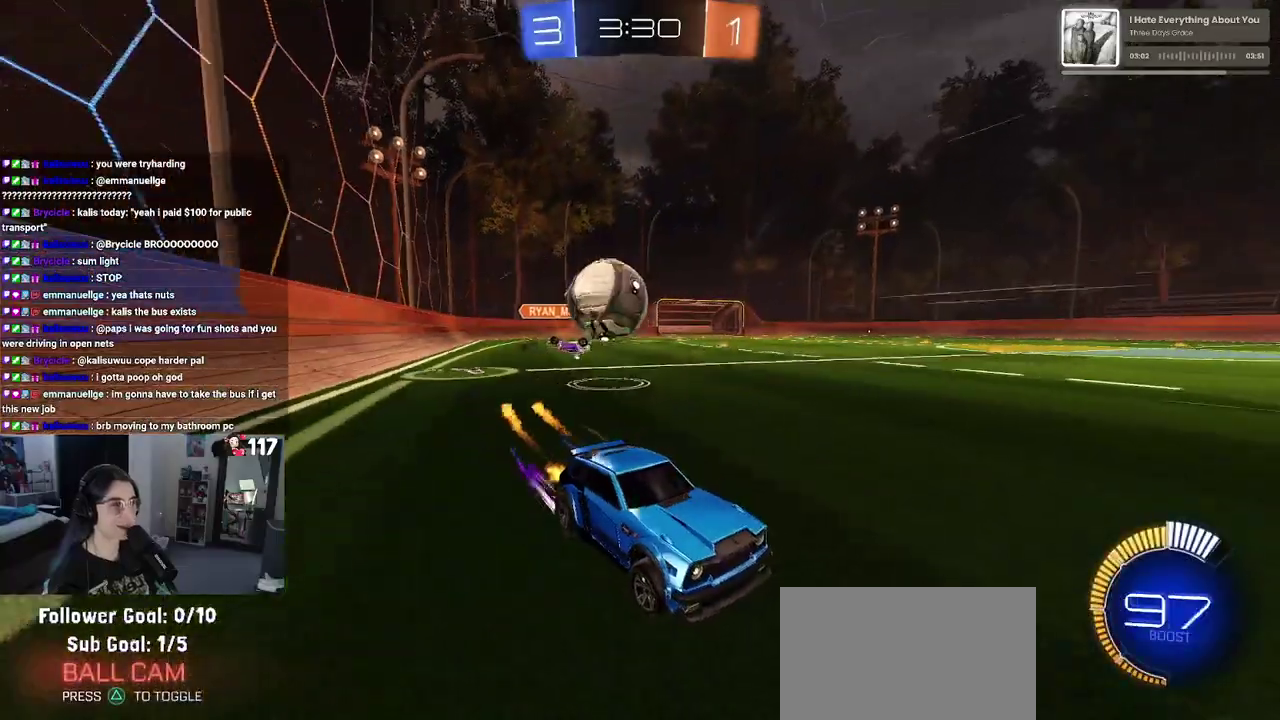
{"buttons": ["R2"], "left_stick": "center", "right_stick": "center", "events": [[217, "left_stick", "right"], [350, "left_stick", "center"]]}
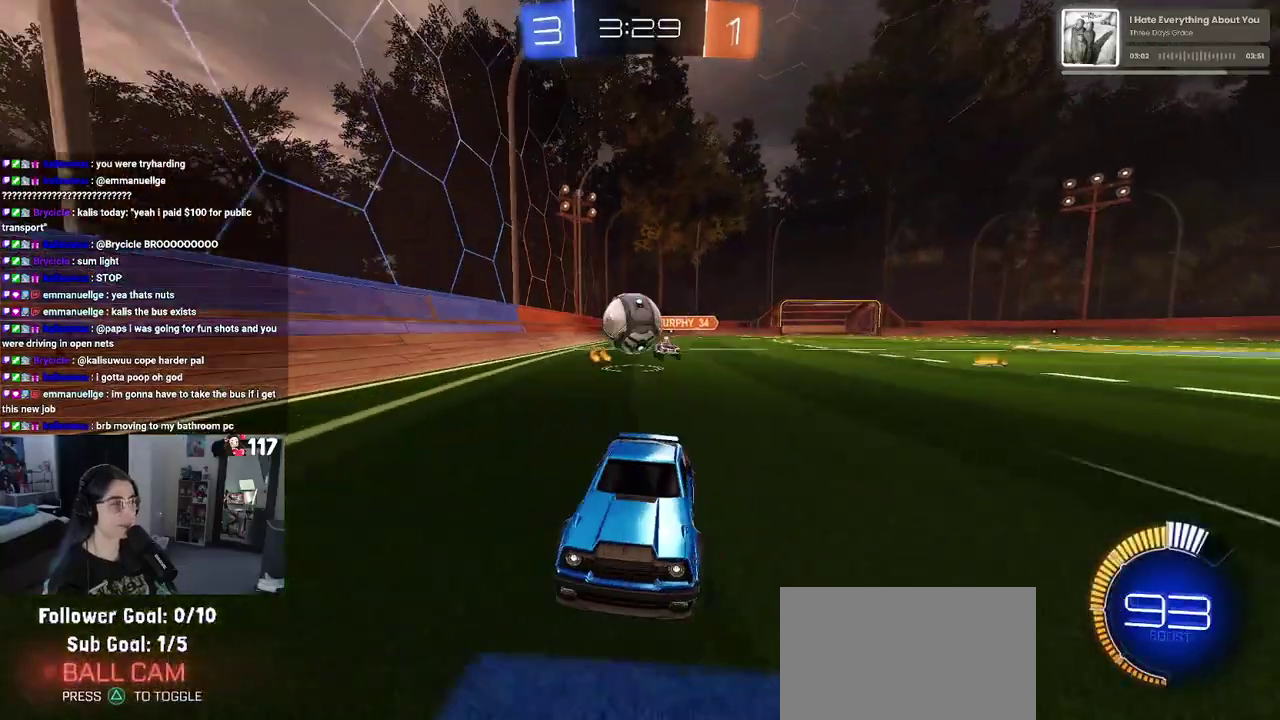
{"buttons": ["R2"], "left_stick": "center", "right_stick": "center", "events": [[133, "left_stick", "left"], [200, "left_stick", "center"]]}
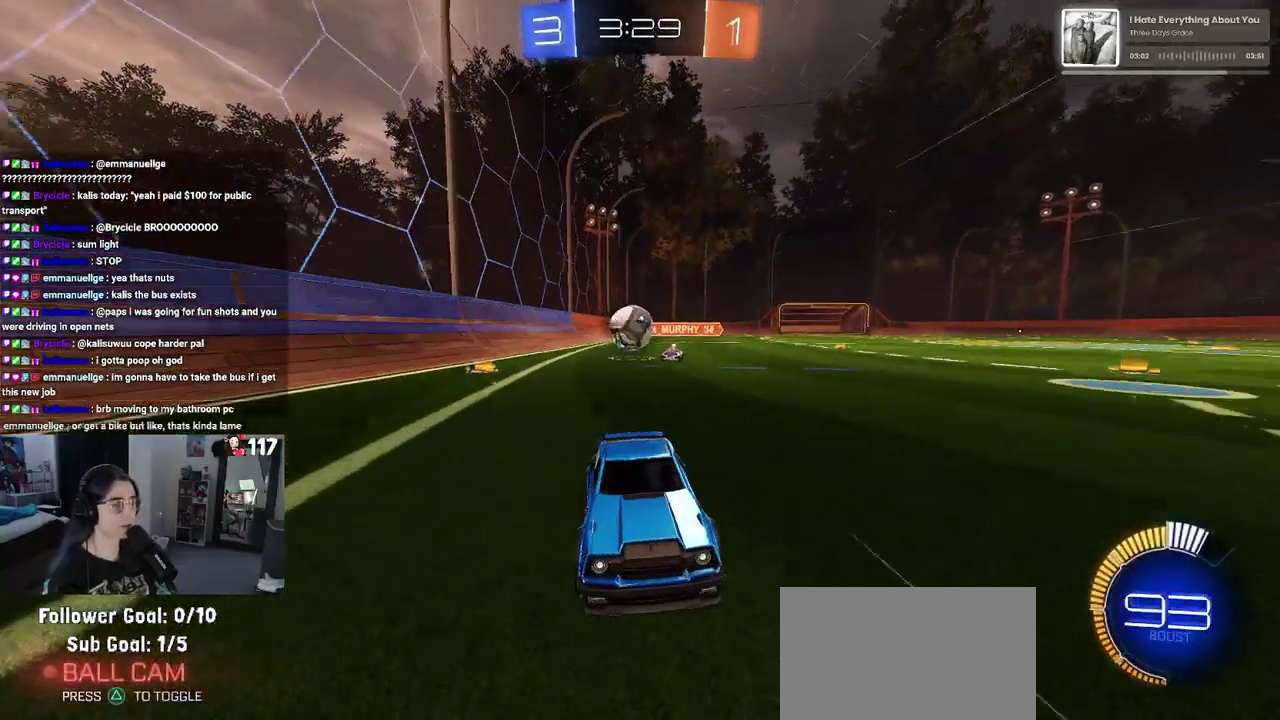
{"buttons": ["L2"], "left_stick": "right", "right_stick": "center", "events": [[217, "SQUARE", "down"], [217, "left_stick", "right"], [367, "SQUARE", "up"], [417, "L2", "down"], [417, "R2", "up"]]}
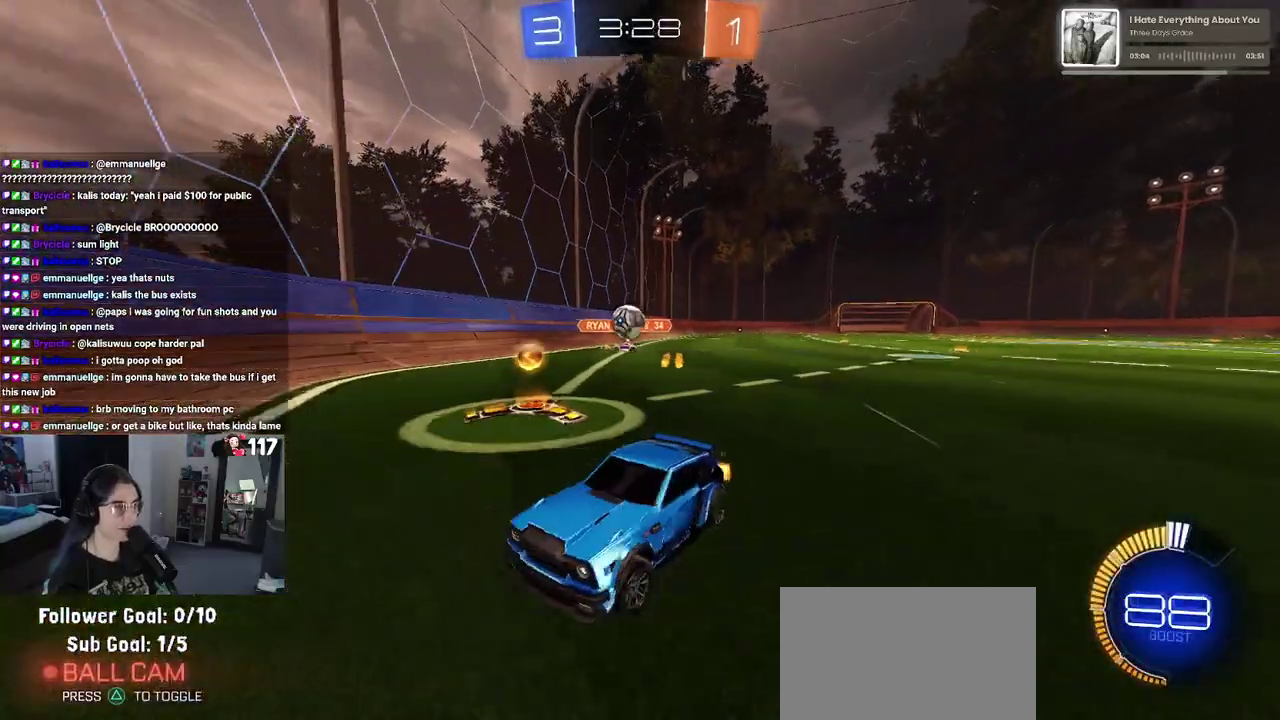
{"buttons": ["R2"], "left_stick": "right", "right_stick": "center", "events": [[183, "left_stick", "center"], [367, "left_stick", "right"], [417, "R2", "down"], [483, "L2", "up"]]}
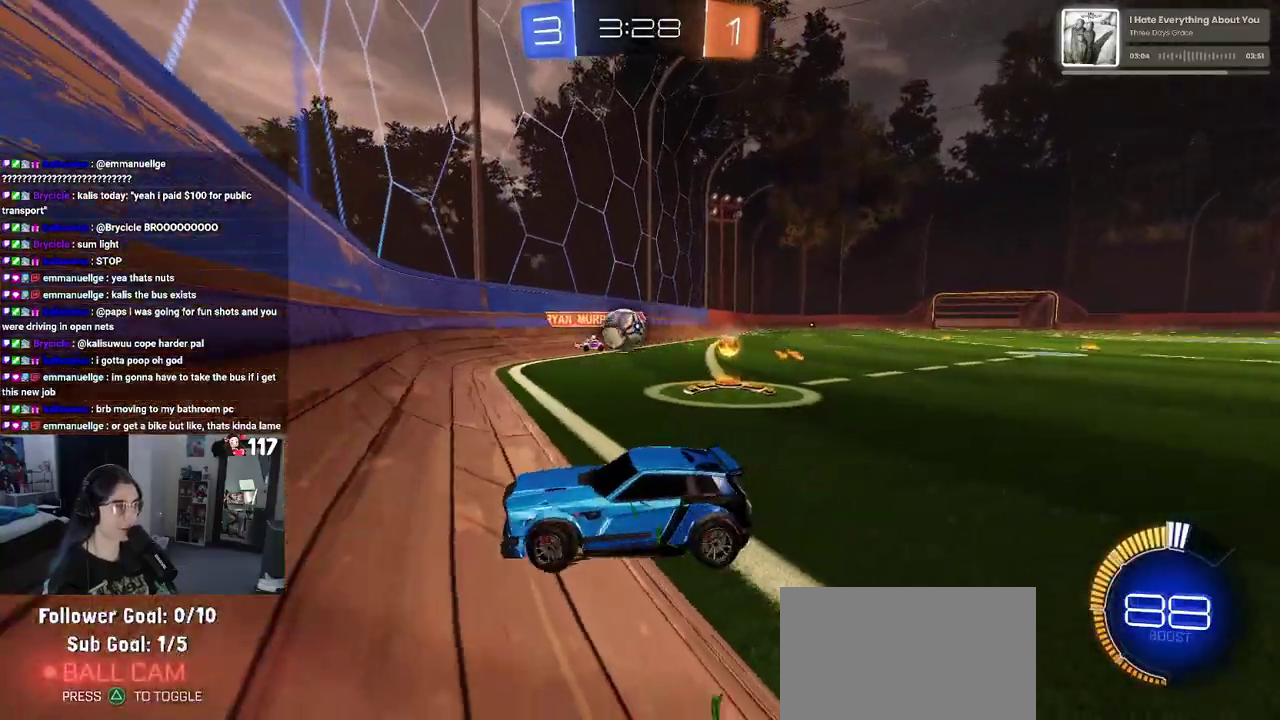
{"buttons": ["R2"], "left_stick": "left", "right_stick": "center", "events": [[117, "left_stick", "center"], [167, "left_stick", "left"], [317, "SQUARE", "down"], [433, "SQUARE", "up"]]}
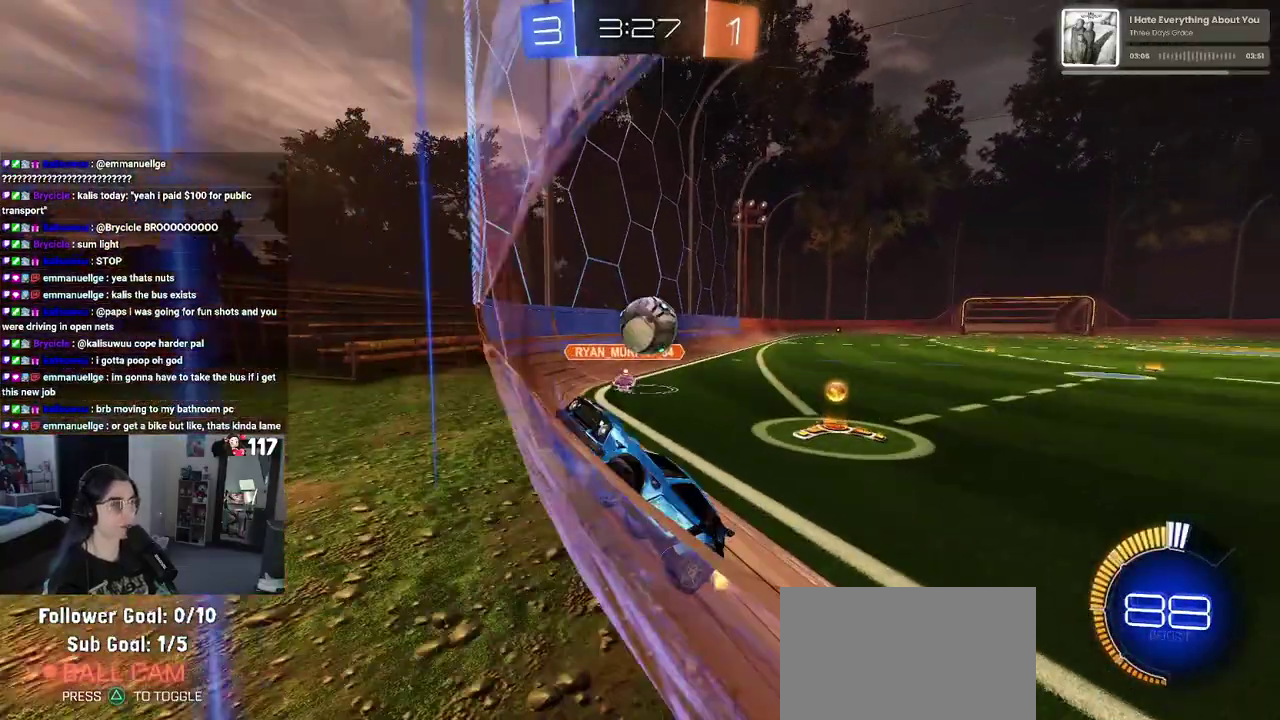
{"buttons": ["R2"], "left_stick": "left", "right_stick": "center"}
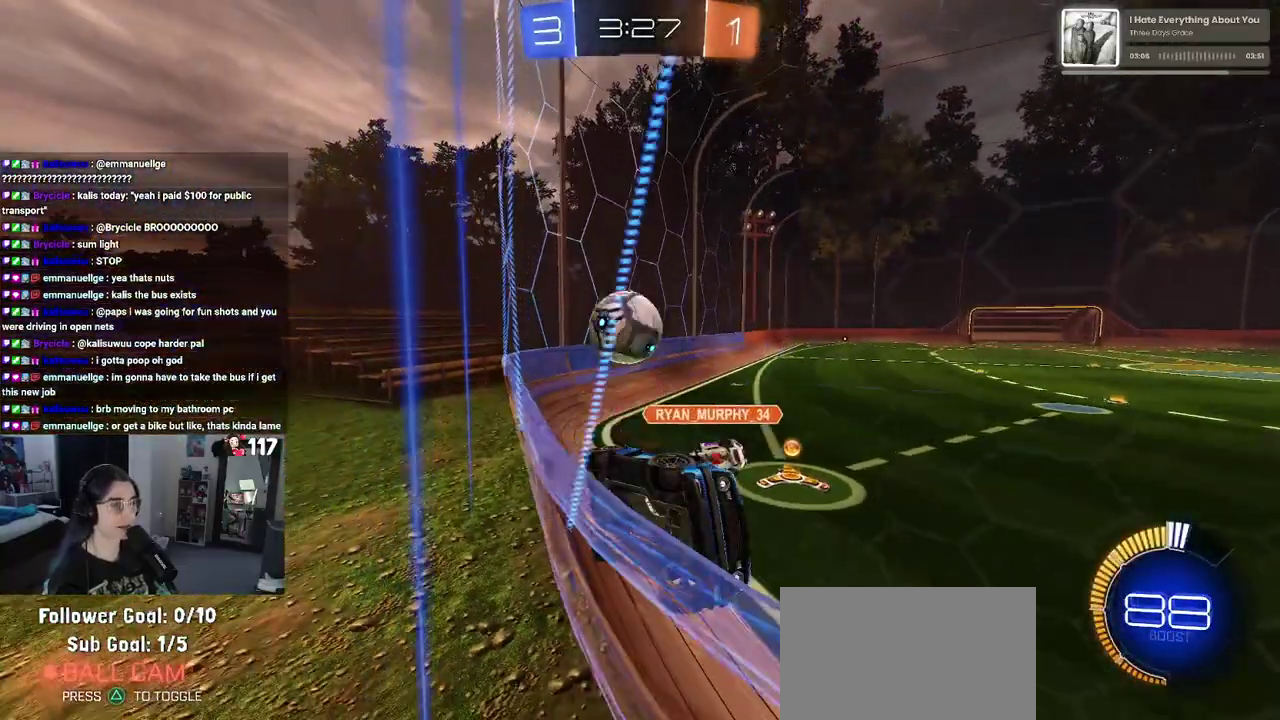
{"buttons": ["L2", "R2"], "left_stick": "right", "right_stick": "center"}
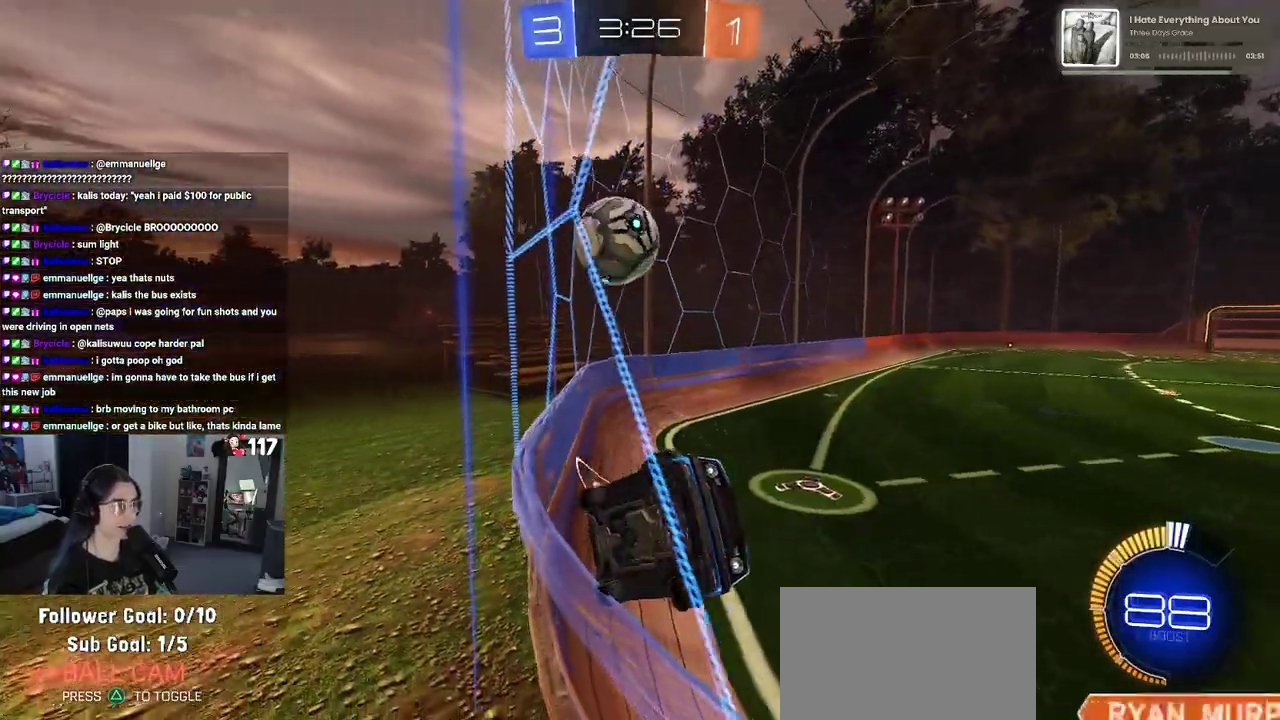
{"buttons": [], "left_stick": "right", "right_stick": "center", "events": [[67, "L2", "up"], [500, "R2", "up"]]}
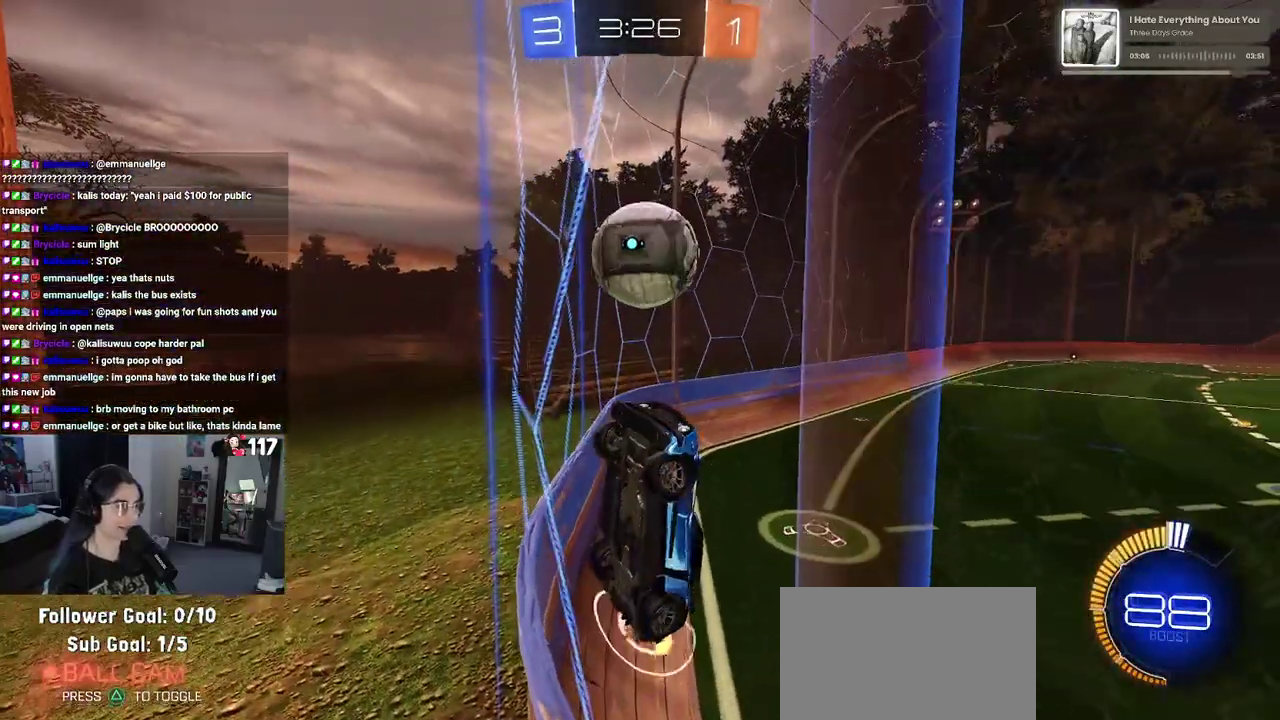
{"buttons": ["L2"], "left_stick": "right", "right_stick": "center", "events": [[50, "L2", "down"], [150, "R2", "down"], [183, "L2", "up"], [267, "L2", "down"], [300, "CROSS", "down"], [317, "R2", "up"], [350, "left_stick", "down-right"], [467, "left_stick", "right"], [483, "CROSS", "up"]]}